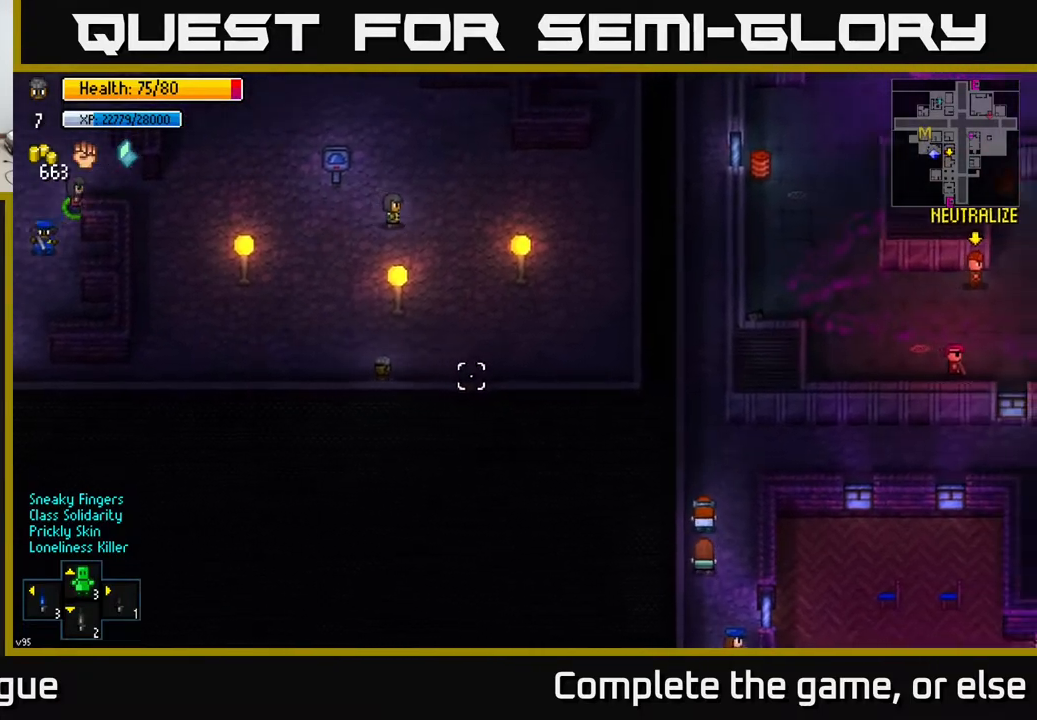
Gameplay with a controller (Xbox layout); each line is a JSON object with the inputs held at the frame after it. "events" lists button and stick changes between this image and that frame as [ms after this image, input, new state], when the widget could be followed in between.
{"buttons": [], "left_stick": "right", "right_stick": "up-right", "events": [[400, "right_stick", "up-right"]]}
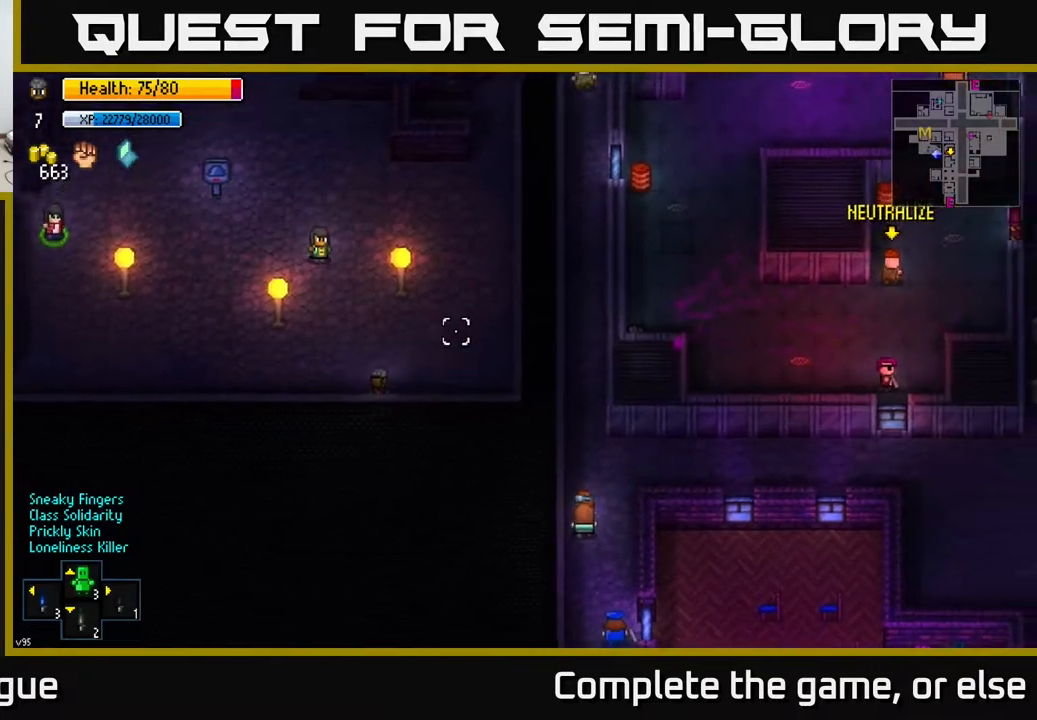
{"buttons": [], "left_stick": "up", "right_stick": "up-right", "events": [[17, "left_stick", "up-right"], [333, "left_stick", "up"]]}
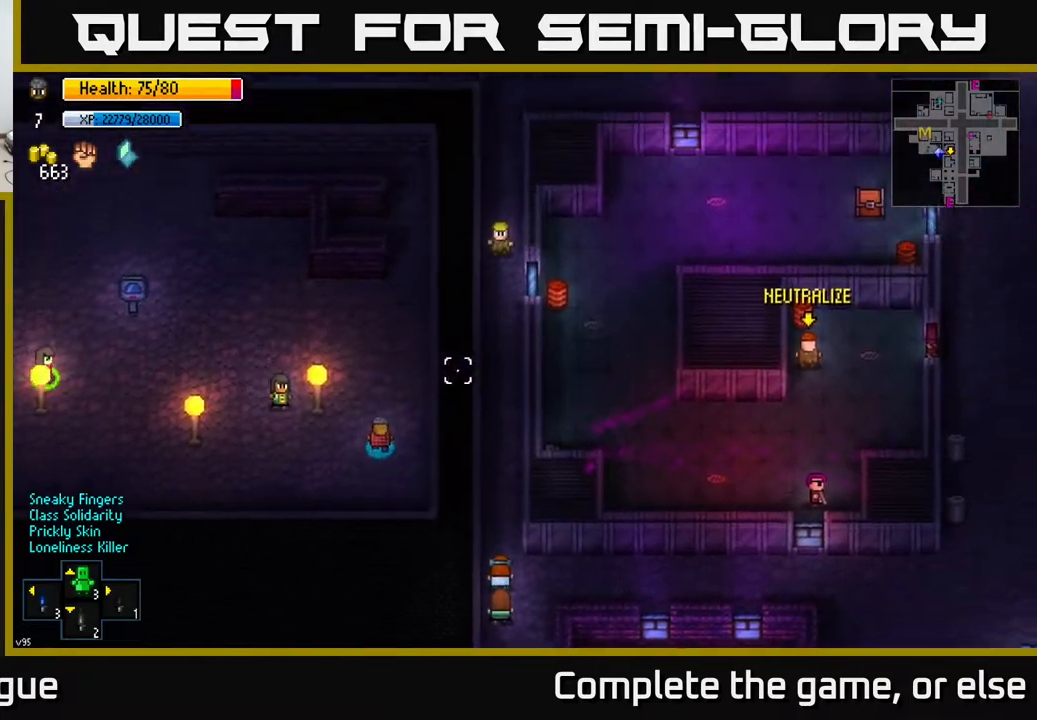
{"buttons": [], "left_stick": "up-right", "right_stick": "center", "events": [[433, "left_stick", "up-right"], [433, "right_stick", "center"]]}
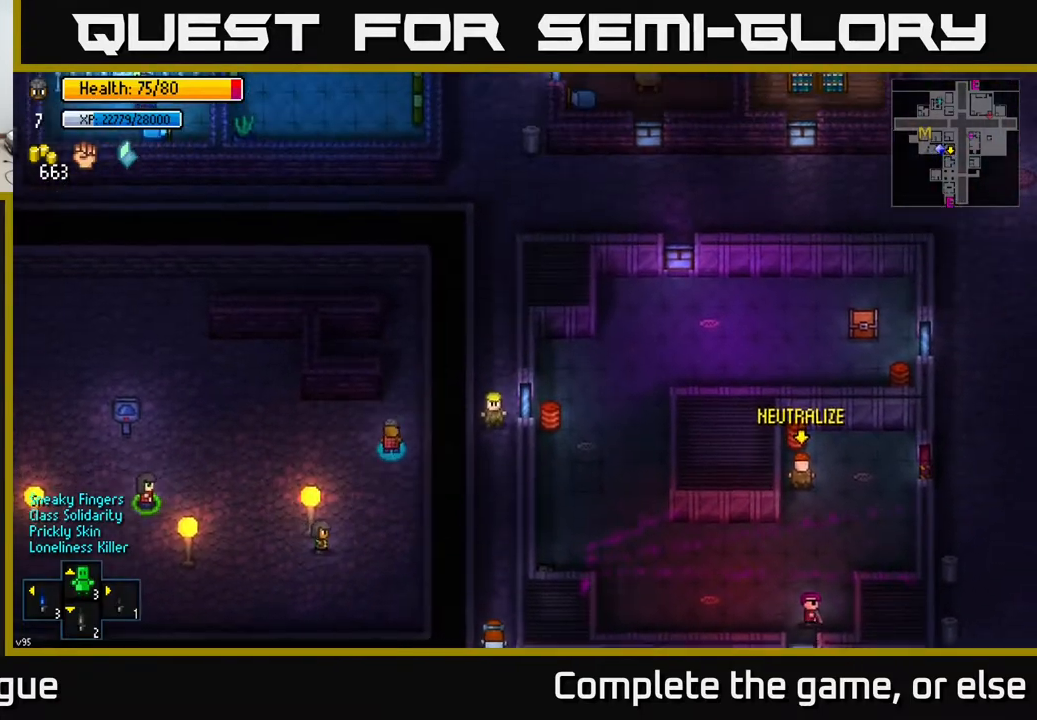
{"buttons": [], "left_stick": "up", "right_stick": "right", "events": [[67, "left_stick", "up"], [150, "right_stick", "right"]]}
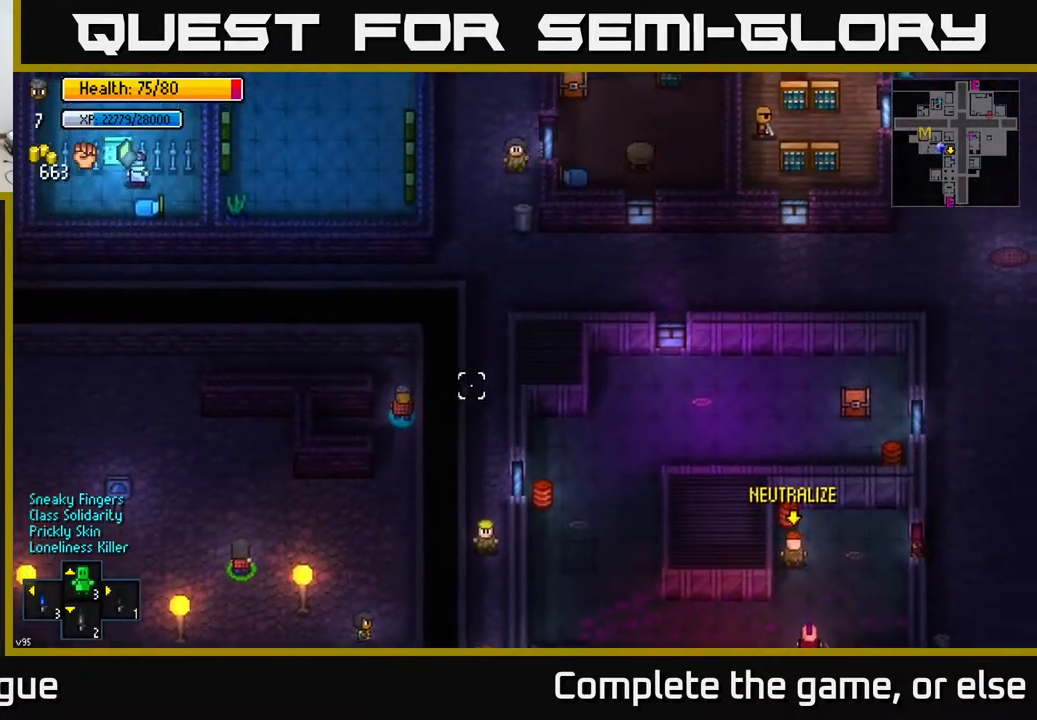
{"buttons": [], "left_stick": "left", "right_stick": "center", "events": [[200, "right_stick", "center"], [233, "left_stick", "left"]]}
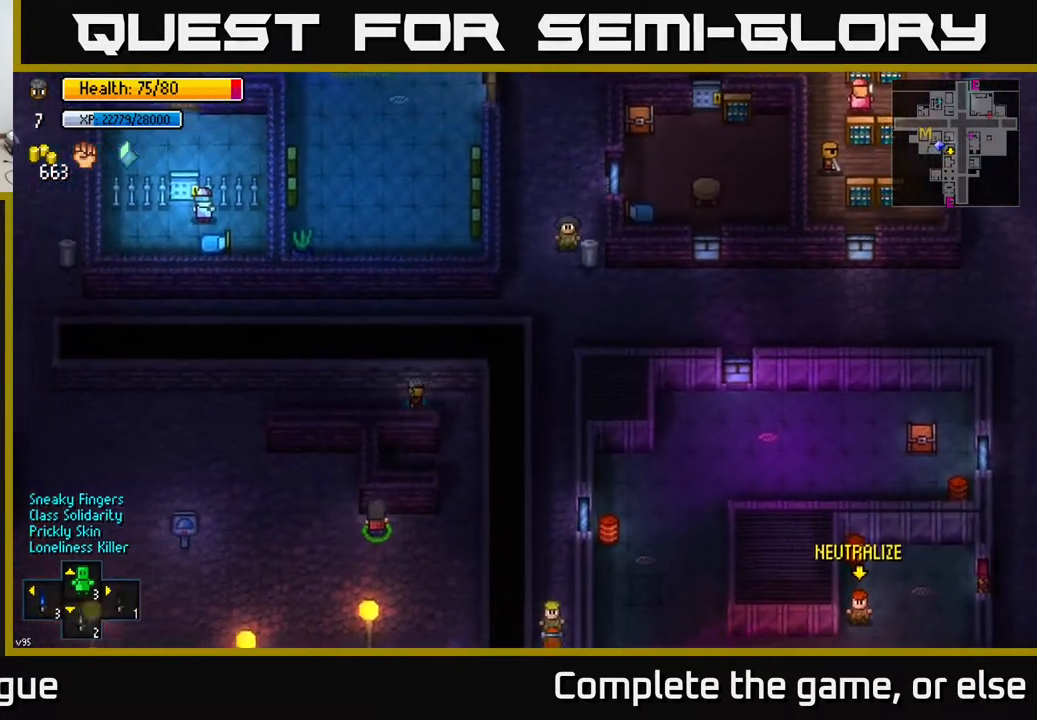
{"buttons": [], "left_stick": "left", "right_stick": "center", "events": []}
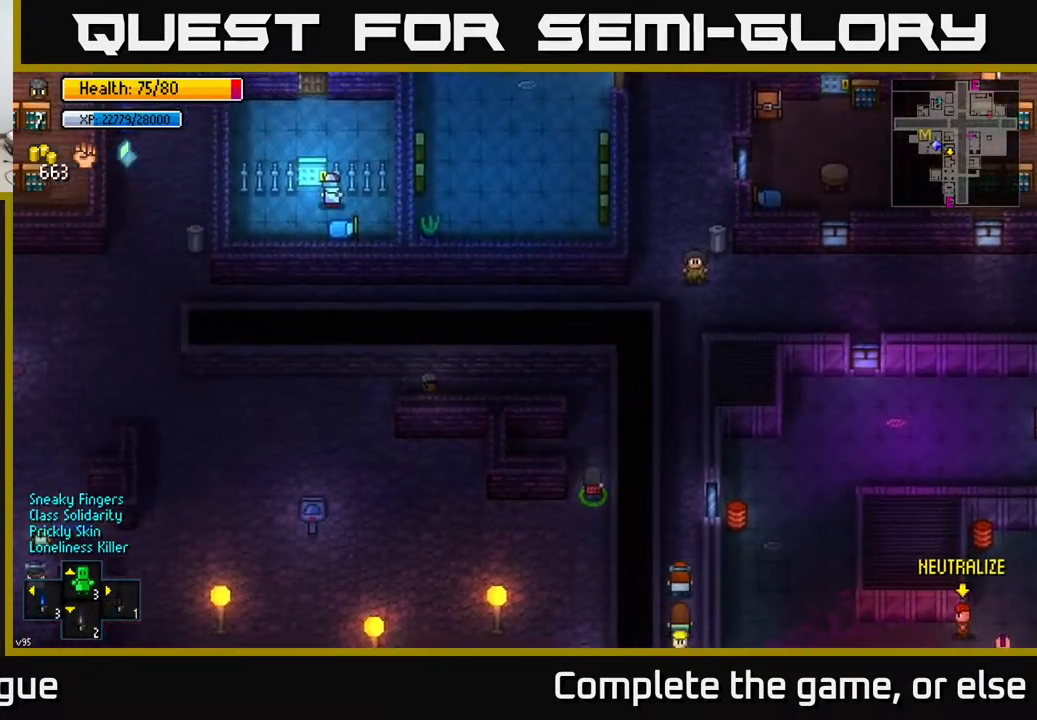
{"buttons": ["R1"], "left_stick": "left", "right_stick": "center", "events": [[433, "R1", "down"]]}
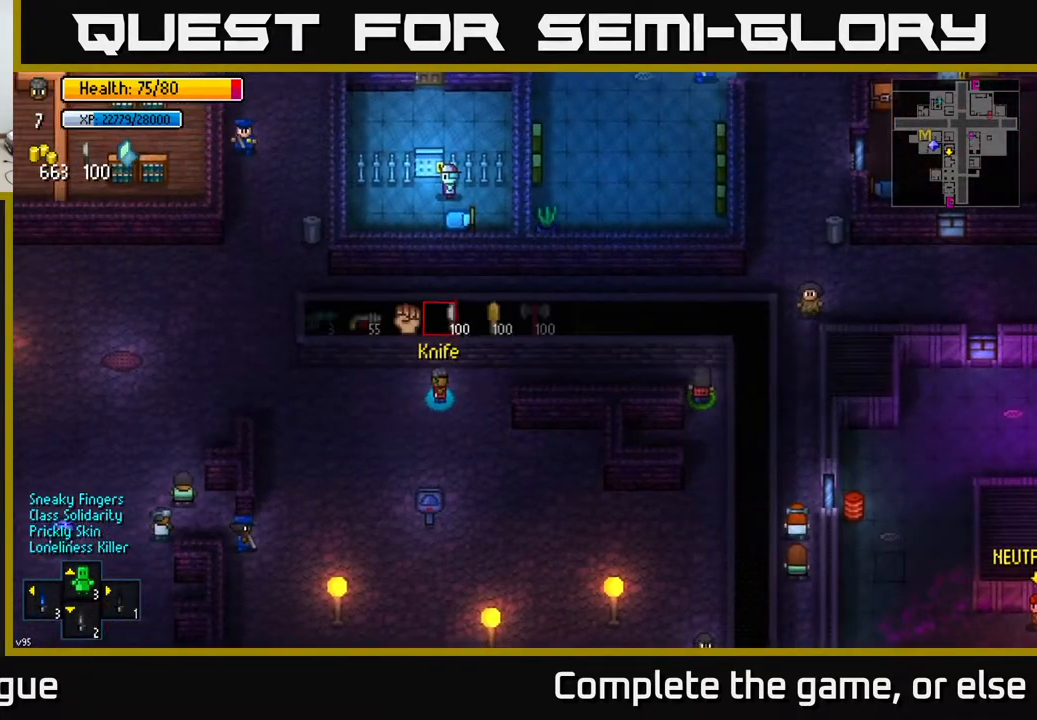
{"buttons": [], "left_stick": "left", "right_stick": "center", "events": [[33, "R1", "up"], [367, "R1", "down"], [450, "R1", "up"]]}
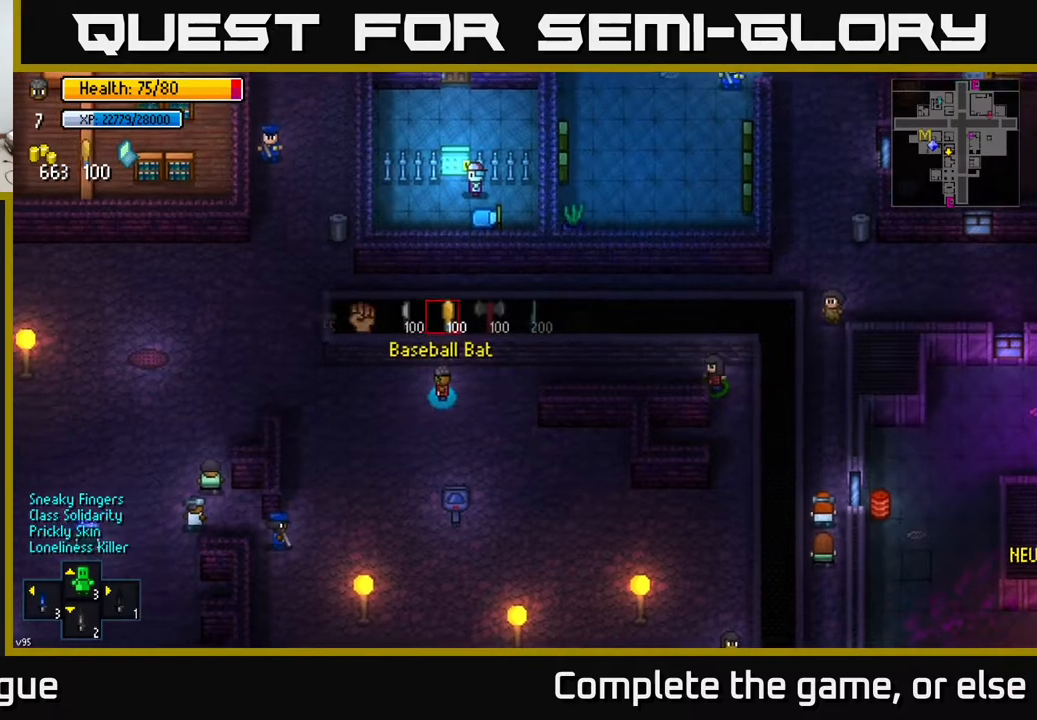
{"buttons": [], "left_stick": "left", "right_stick": "center", "events": [[33, "R1", "down"], [117, "R1", "up"], [183, "R1", "down"], [233, "R1", "up"], [300, "R1", "down"], [367, "R1", "up"]]}
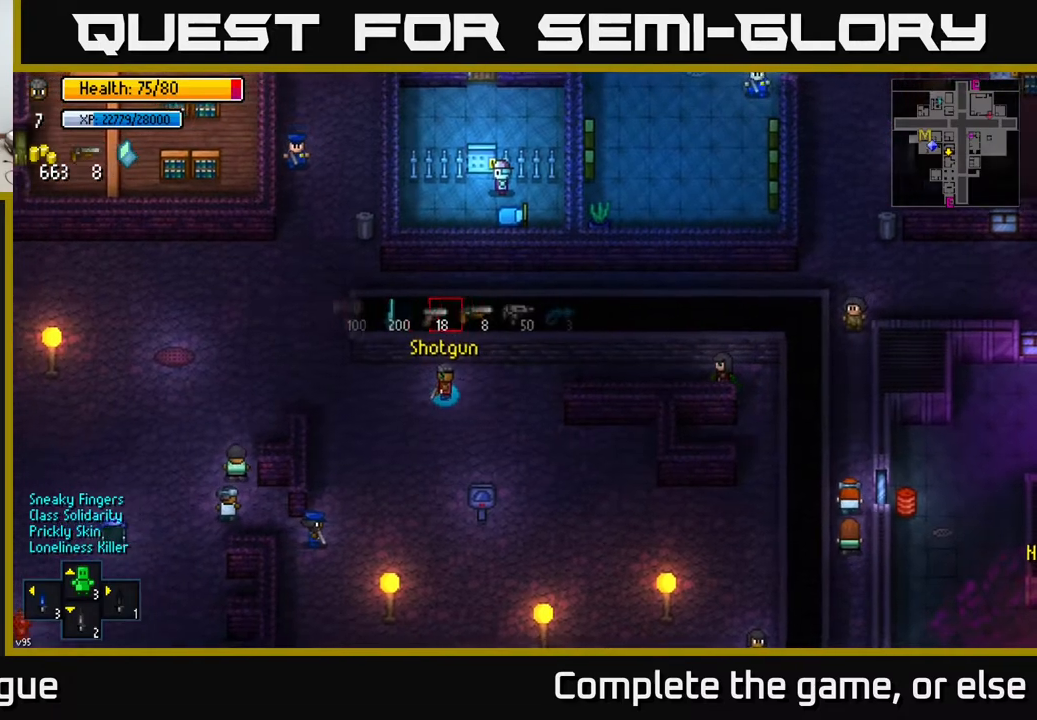
{"buttons": [], "left_stick": "left", "right_stick": "center", "events": [[317, "L1", "down"], [400, "L1", "up"]]}
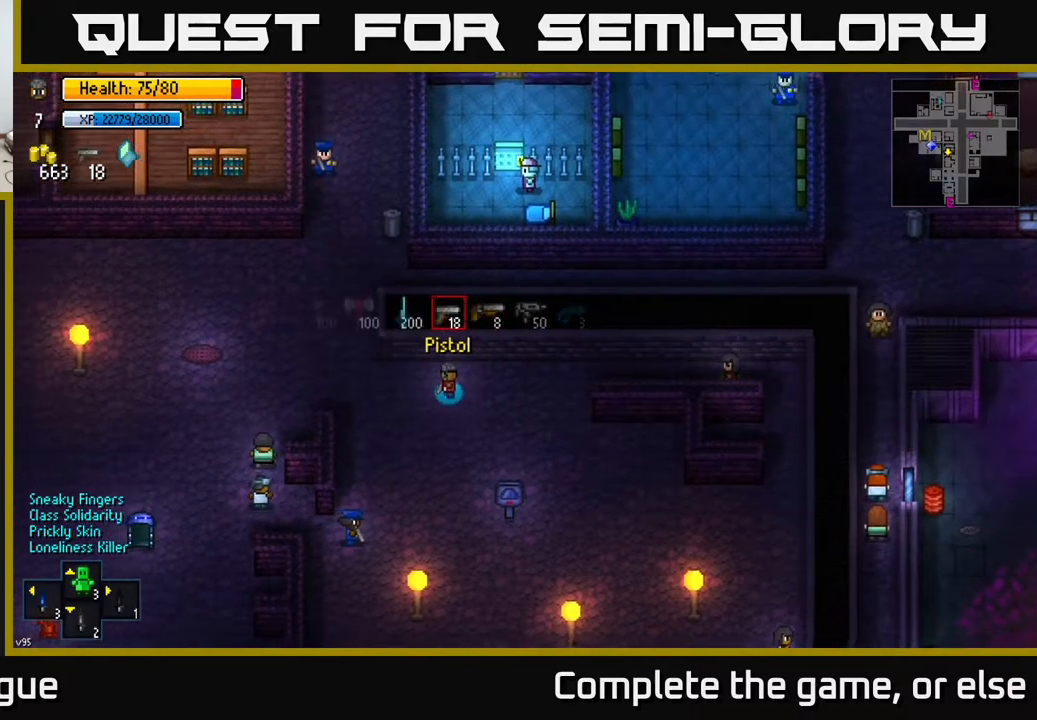
{"buttons": [], "left_stick": "left", "right_stick": "up", "events": [[400, "right_stick", "up"]]}
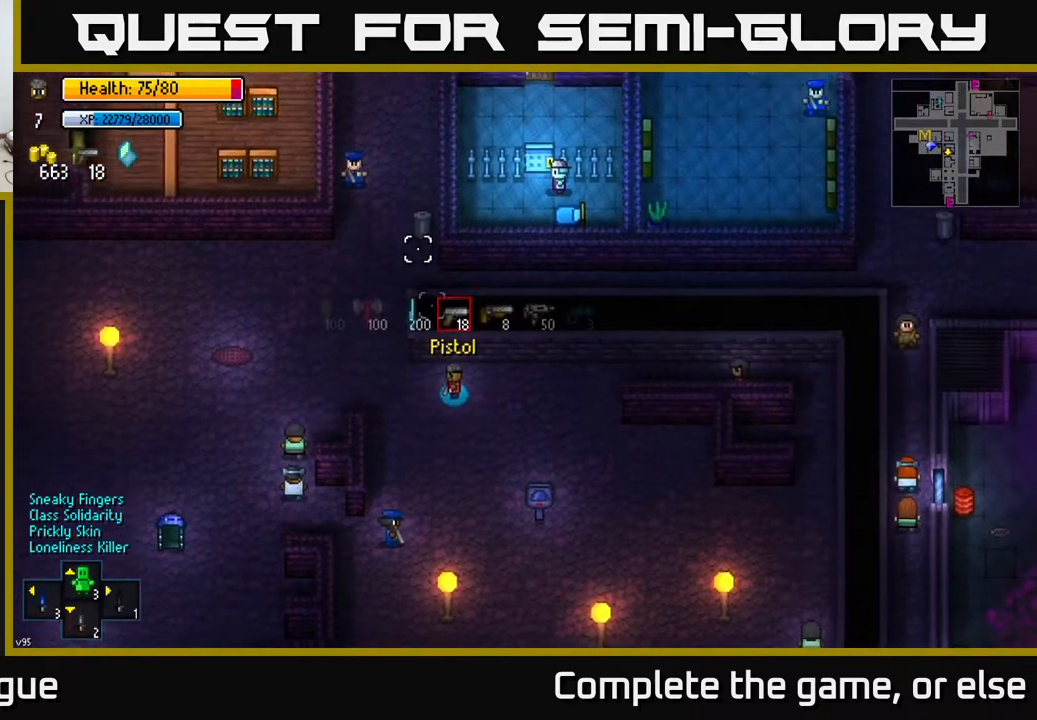
{"buttons": [], "left_stick": "up-left", "right_stick": "up", "events": [[267, "left_stick", "up-left"]]}
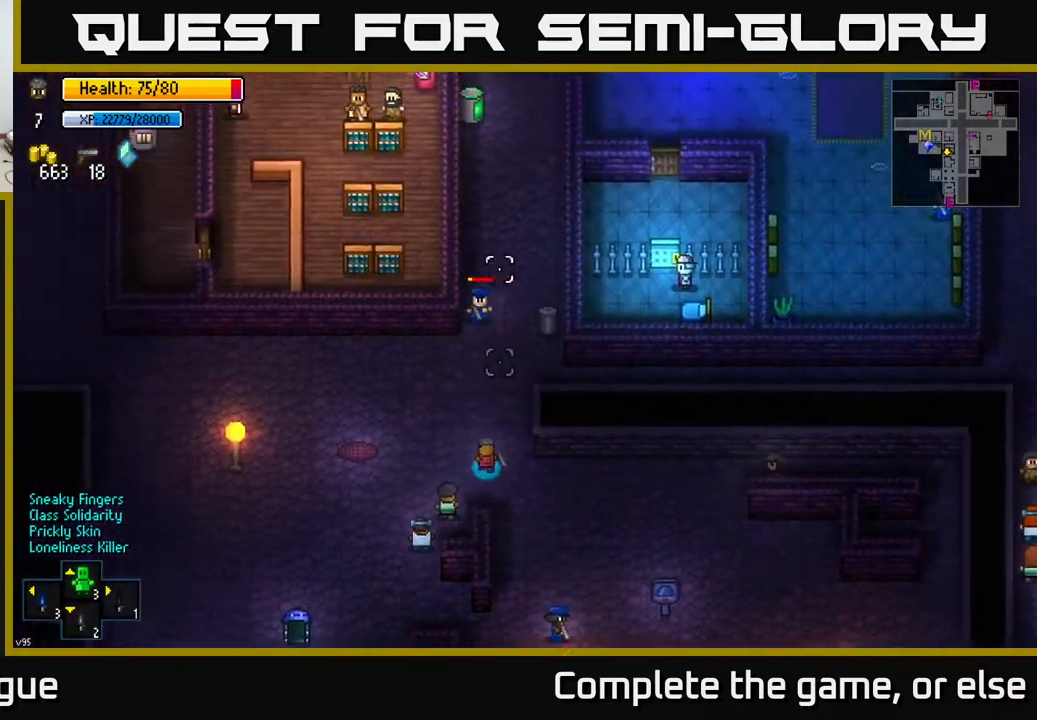
{"buttons": [], "left_stick": "right", "right_stick": "right", "events": [[17, "left_stick", "up"], [67, "right_stick", "up-right"], [183, "left_stick", "up-right"], [283, "right_stick", "right"], [433, "left_stick", "right"]]}
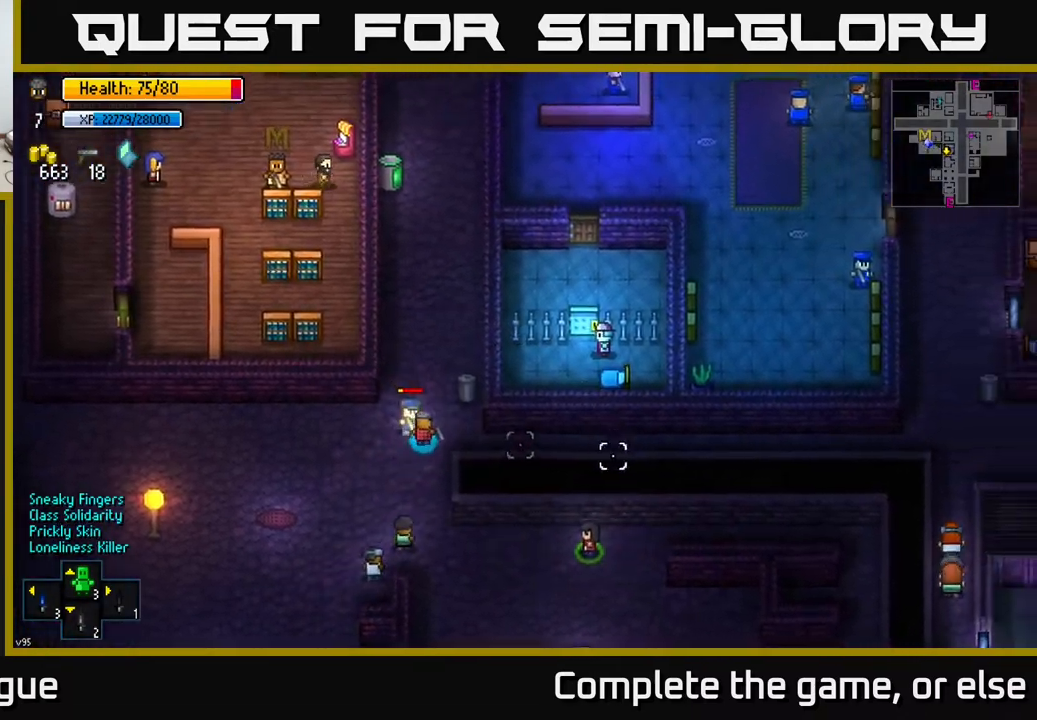
{"buttons": [], "left_stick": "right", "right_stick": "right", "events": [[333, "left_stick", "down-right"], [483, "left_stick", "right"]]}
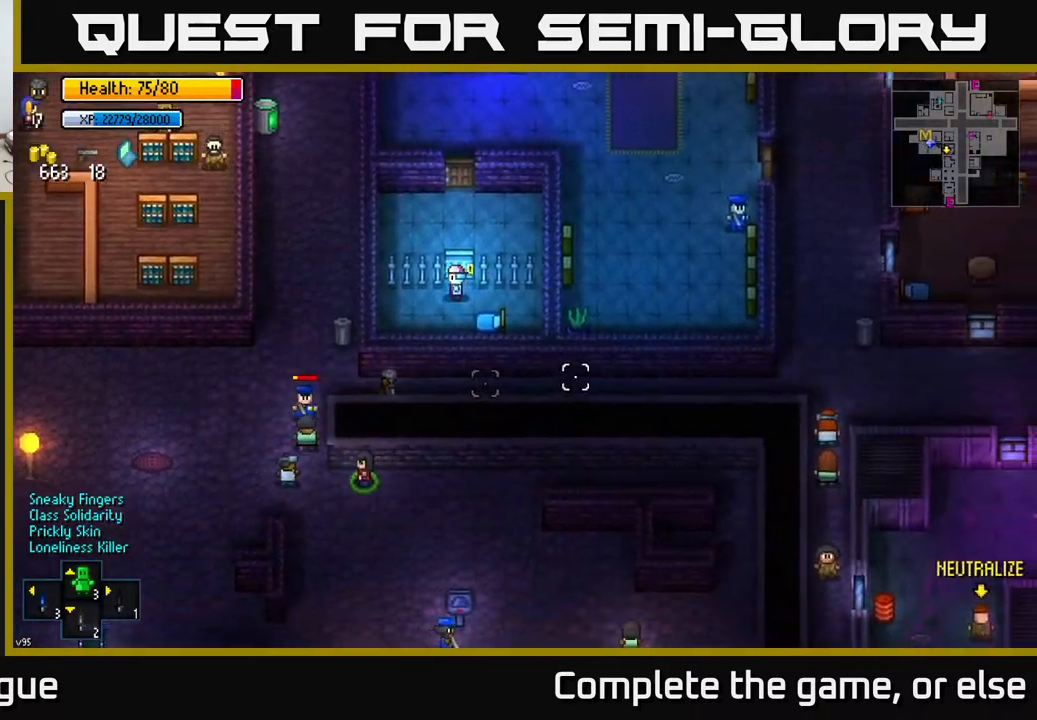
{"buttons": [], "left_stick": "right", "right_stick": "right", "events": []}
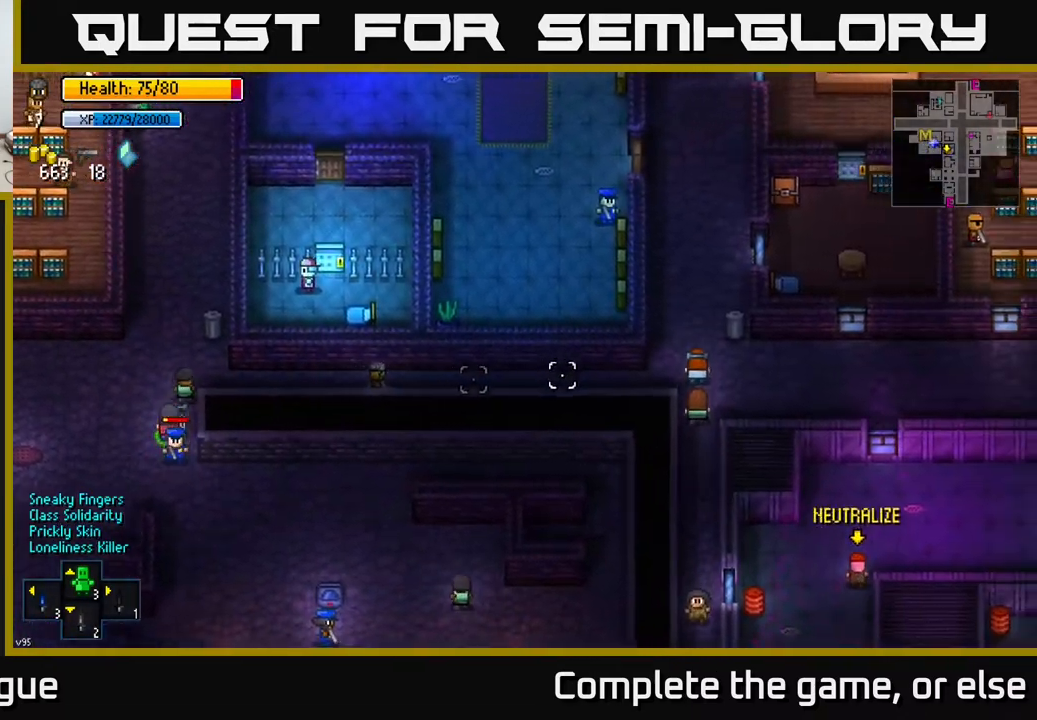
{"buttons": [], "left_stick": "right", "right_stick": "right", "events": []}
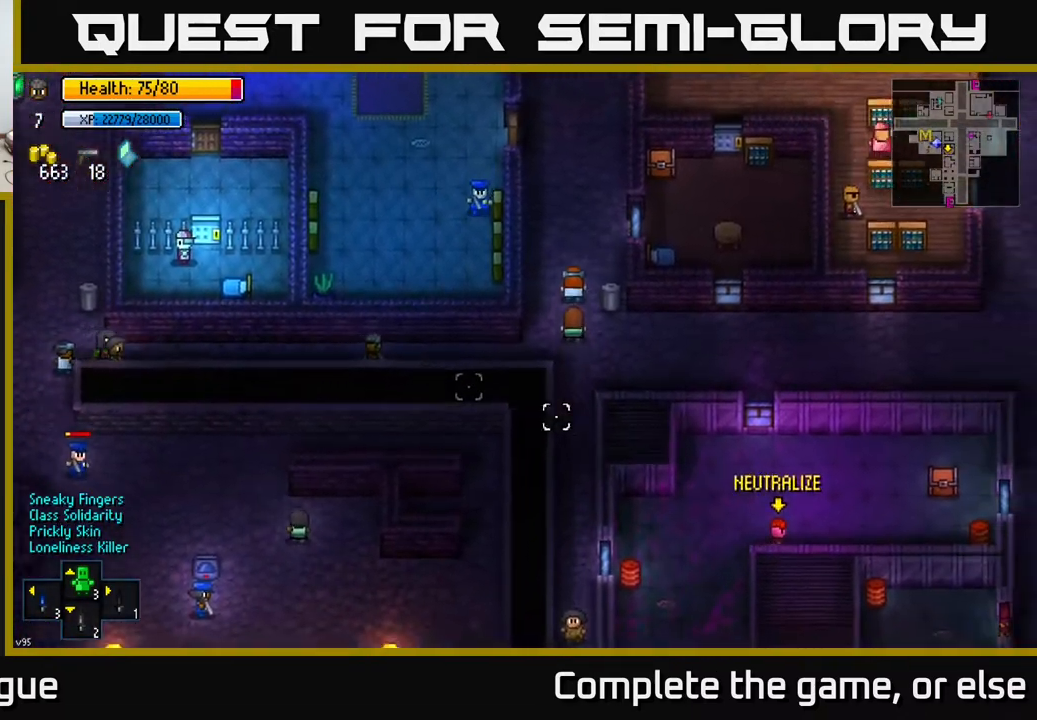
{"buttons": [], "left_stick": "right", "right_stick": "right", "events": []}
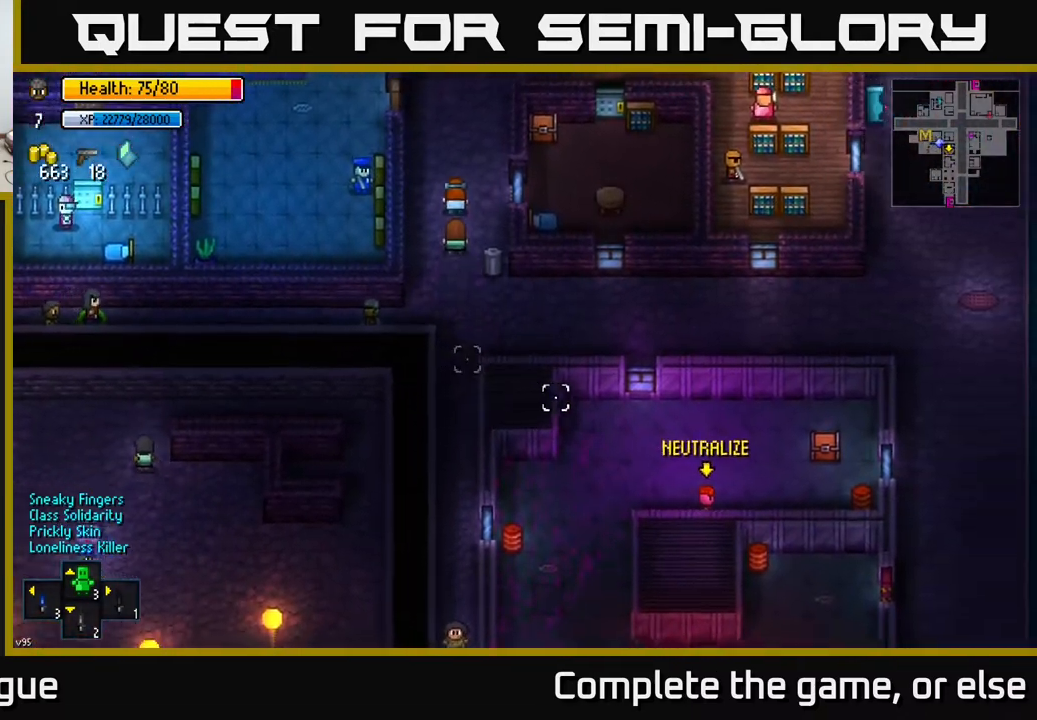
{"buttons": [], "left_stick": "right", "right_stick": "right", "events": []}
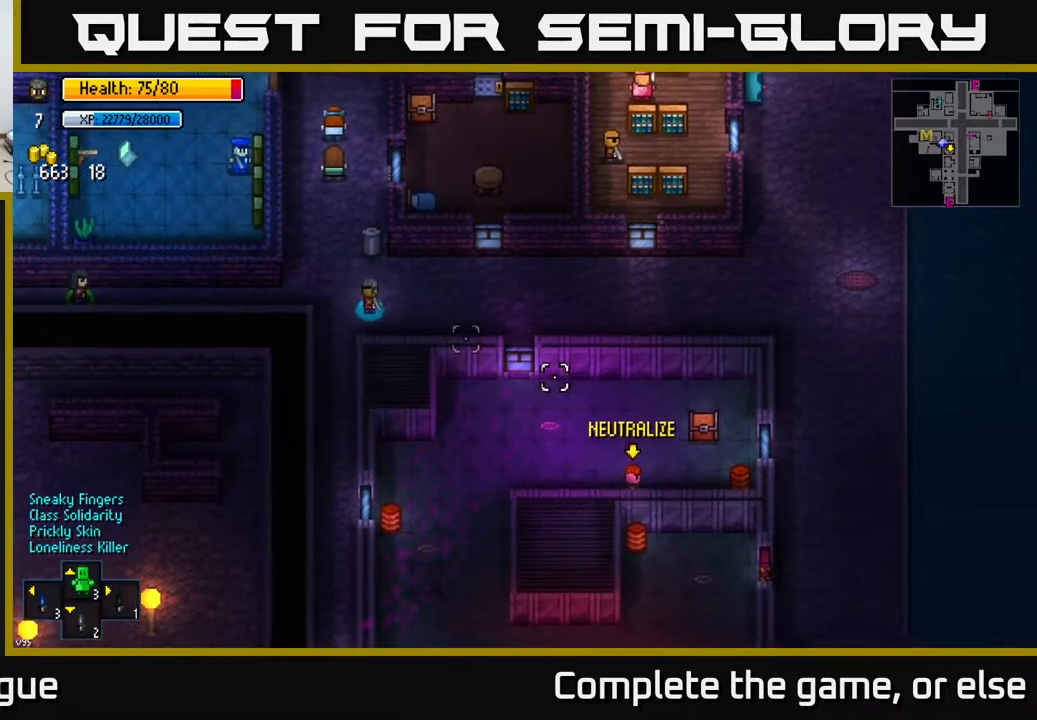
{"buttons": [], "left_stick": "right", "right_stick": "right", "events": []}
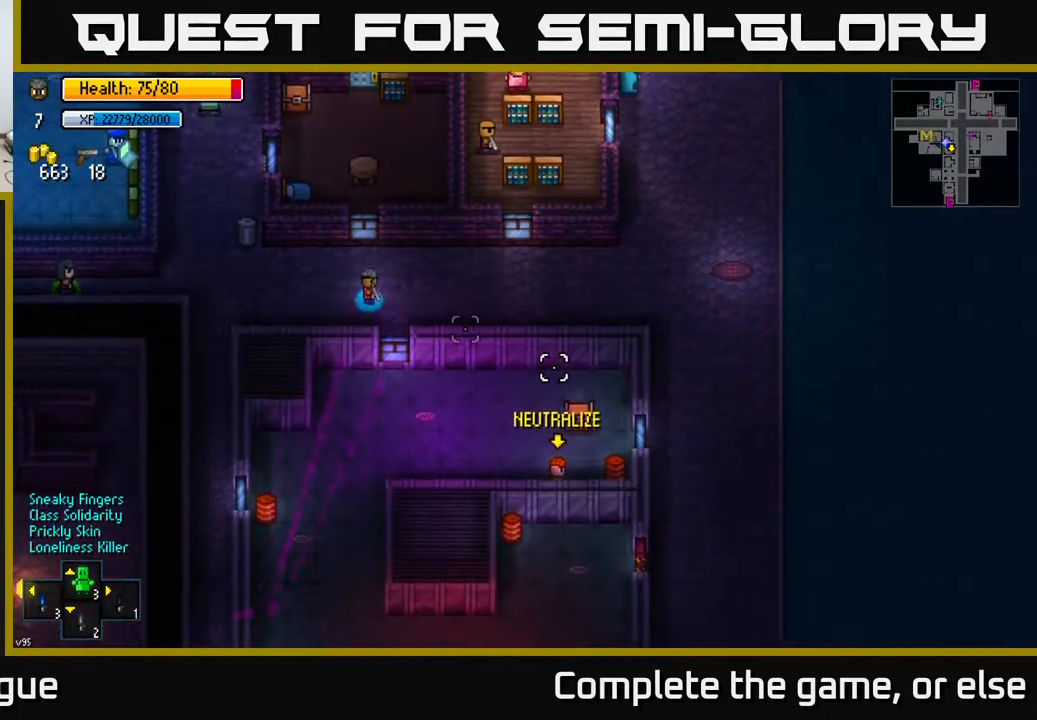
{"buttons": [], "left_stick": "right", "right_stick": "down-left", "events": [[133, "right_stick", "down-right"], [250, "right_stick", "down"], [483, "right_stick", "down-left"]]}
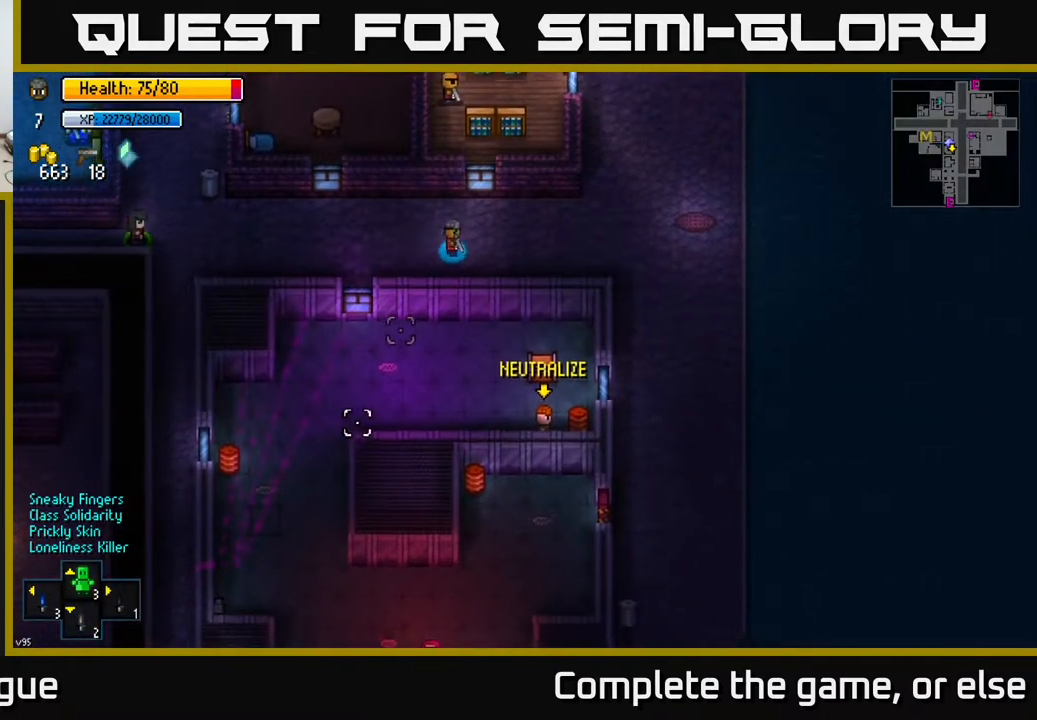
{"buttons": [], "left_stick": "right", "right_stick": "down-left", "events": []}
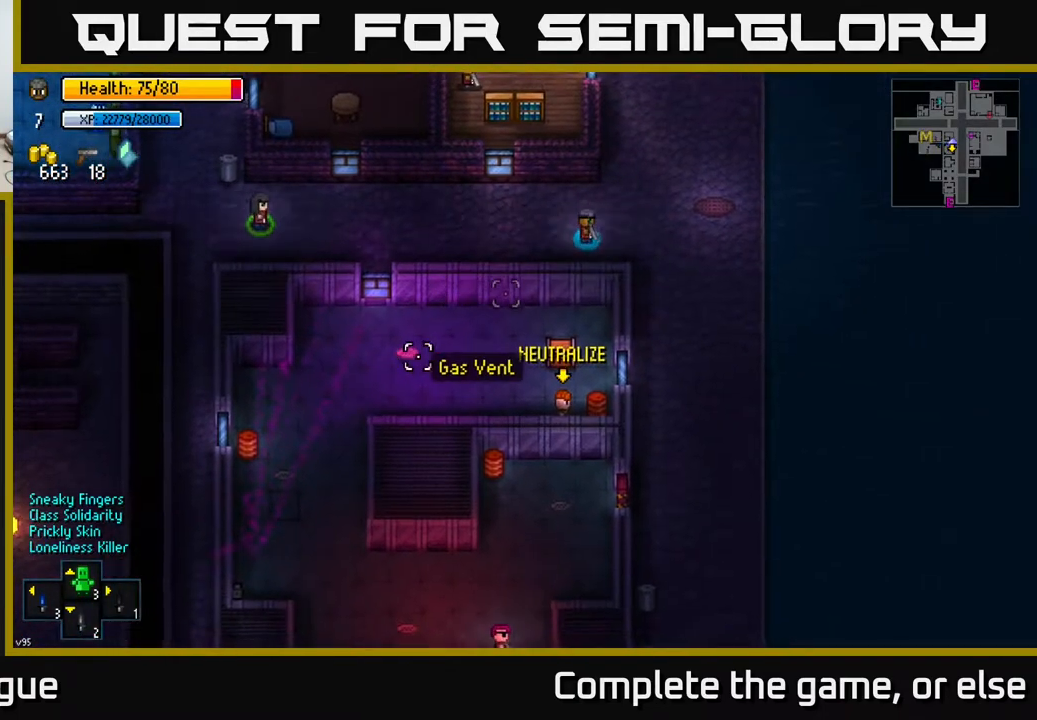
{"buttons": [], "left_stick": "down-right", "right_stick": "down-left", "events": [[33, "left_stick", "down-right"]]}
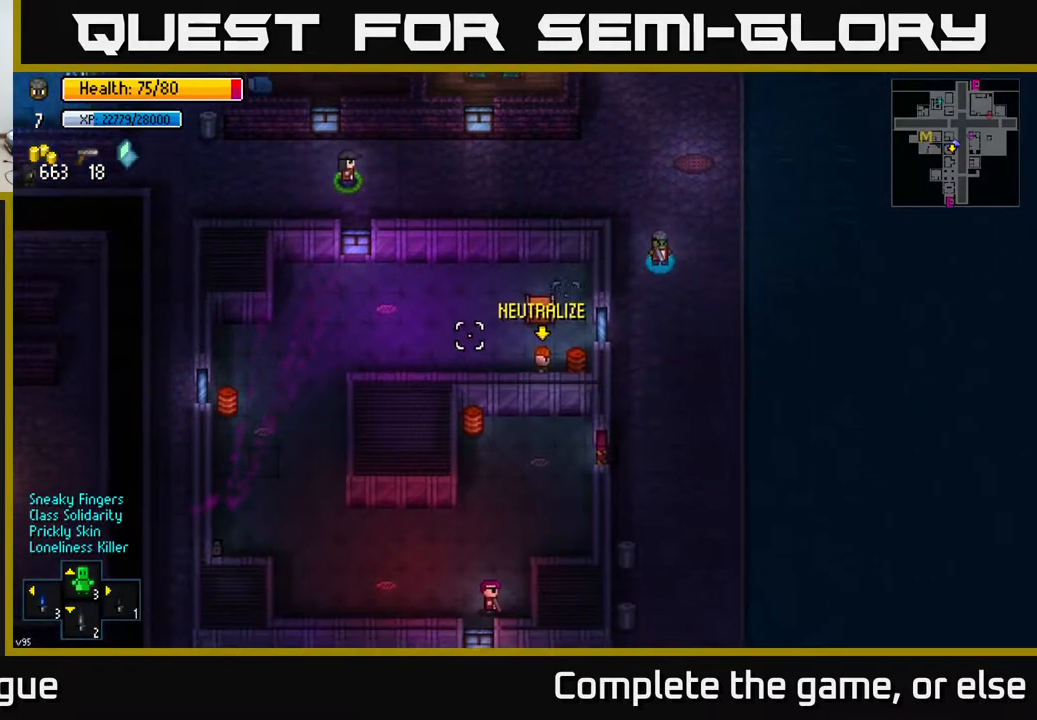
{"buttons": [], "left_stick": "center", "right_stick": "down-left", "events": [[100, "left_stick", "center"], [383, "R2", "down"], [450, "R2", "up"]]}
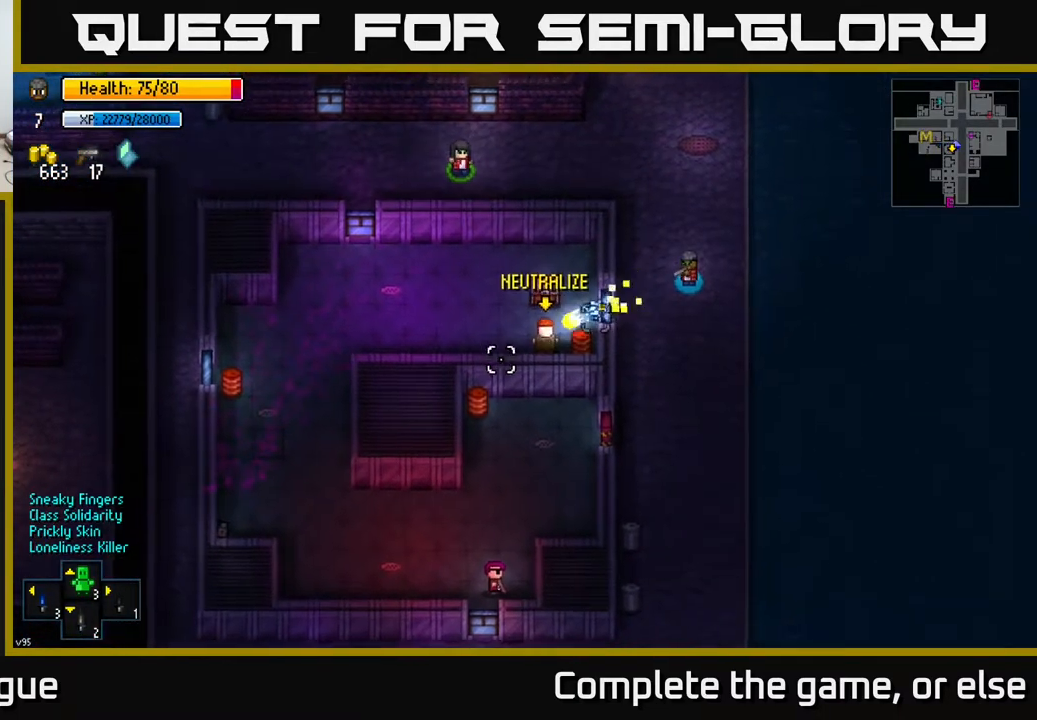
{"buttons": [], "left_stick": "center", "right_stick": "down-left", "events": [[350, "R2", "down"], [400, "R2", "up"]]}
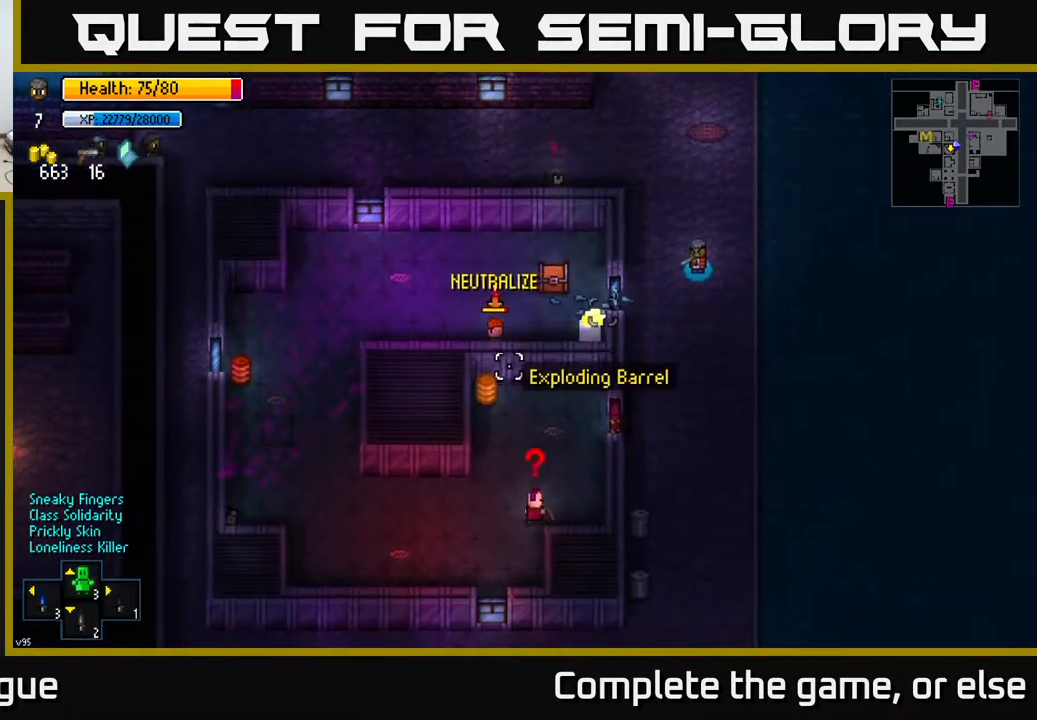
{"buttons": [], "left_stick": "down-right", "right_stick": "left", "events": [[283, "right_stick", "left"], [300, "left_stick", "down-right"]]}
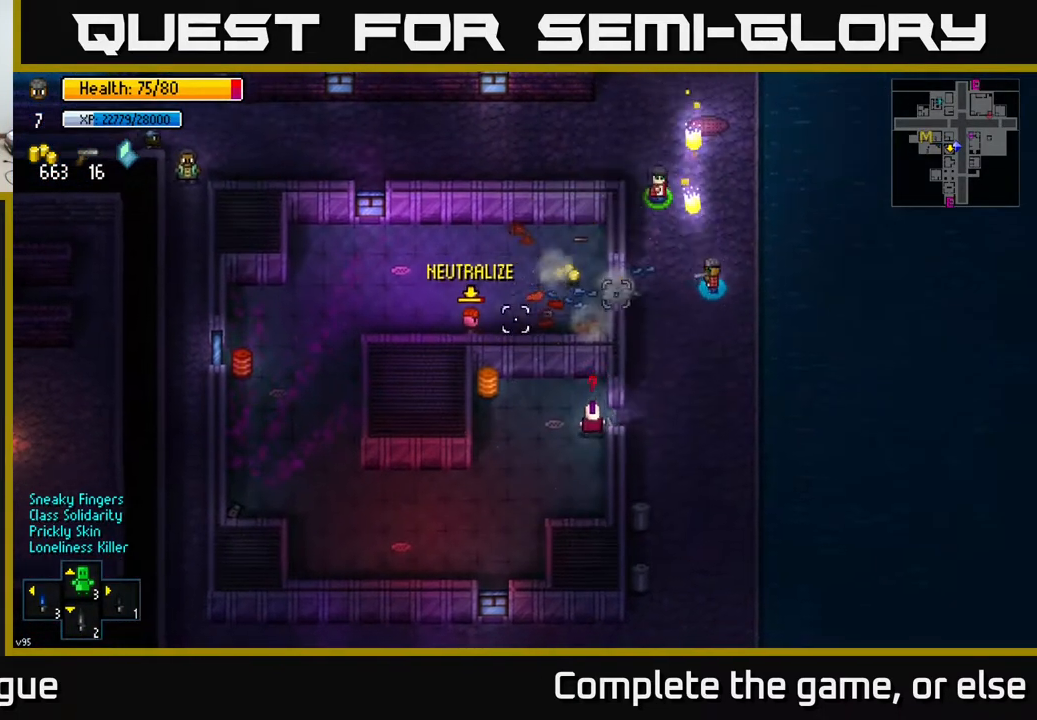
{"buttons": [], "left_stick": "down-left", "right_stick": "up", "events": [[33, "left_stick", "down"], [83, "right_stick", "center"], [433, "right_stick", "up"], [483, "left_stick", "down-left"]]}
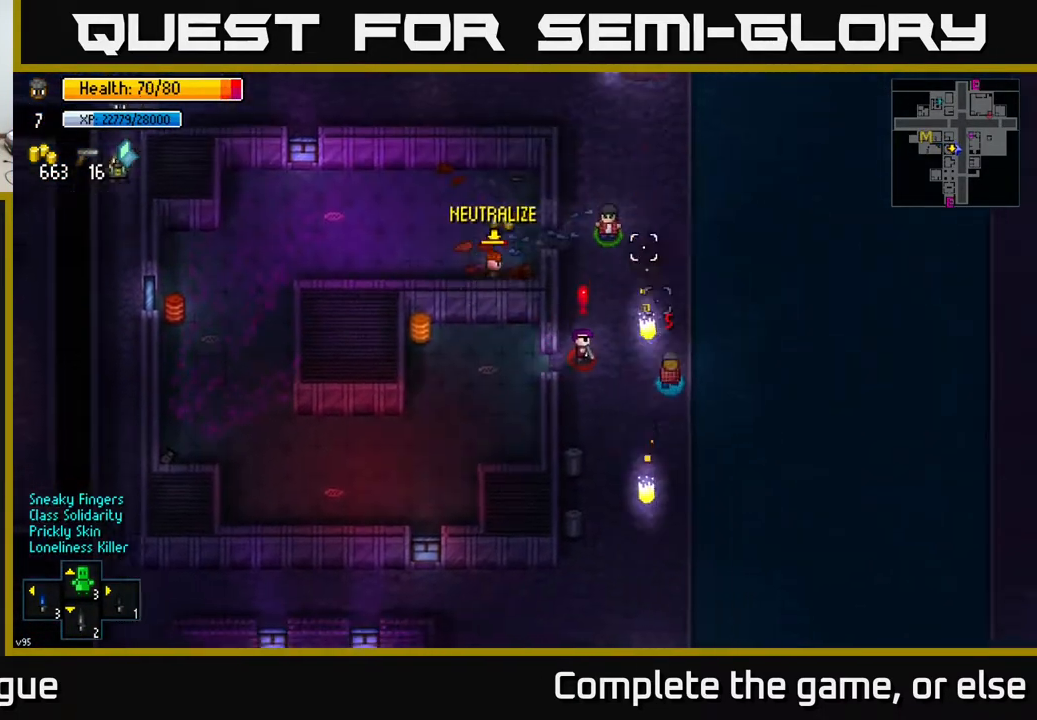
{"buttons": [], "left_stick": "down-left", "right_stick": "up-left", "events": [[100, "right_stick", "center"], [483, "right_stick", "up-left"]]}
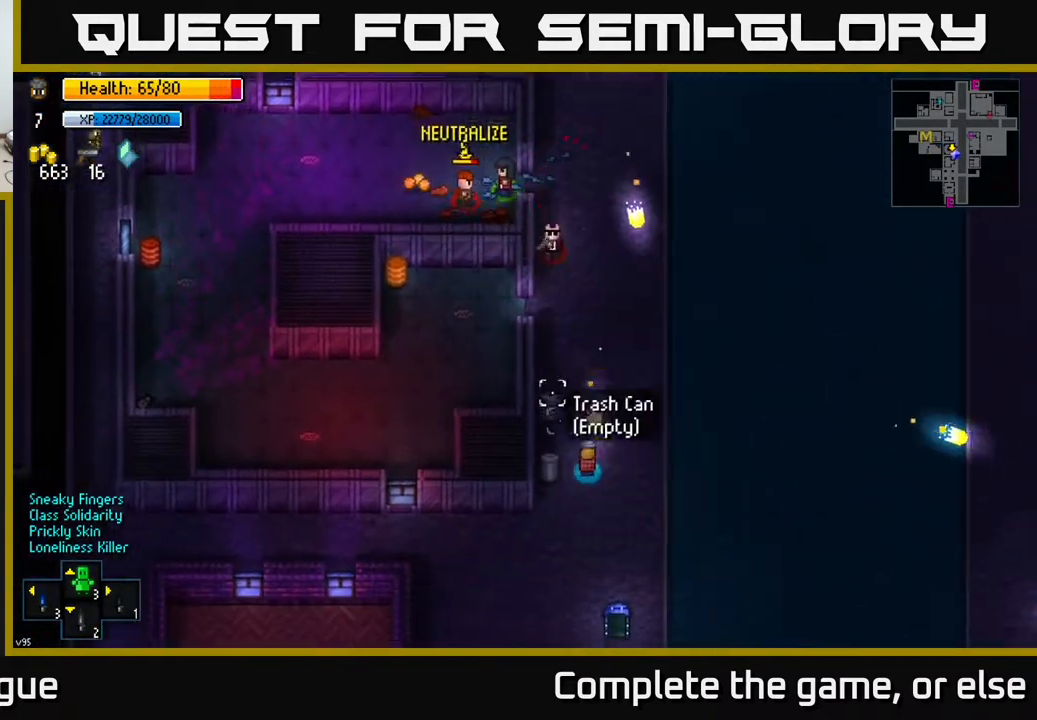
{"buttons": [], "left_stick": "left", "right_stick": "up", "events": [[250, "right_stick", "up"], [367, "left_stick", "left"]]}
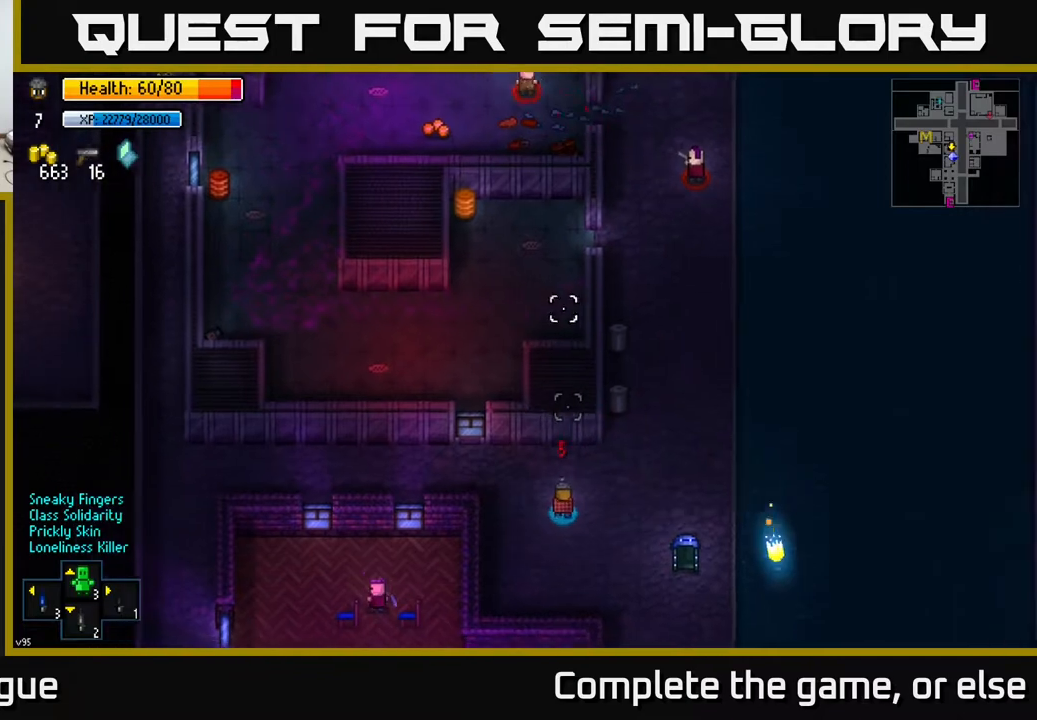
{"buttons": [], "left_stick": "left", "right_stick": "up", "events": [[17, "left_stick", "up-left"], [417, "left_stick", "left"]]}